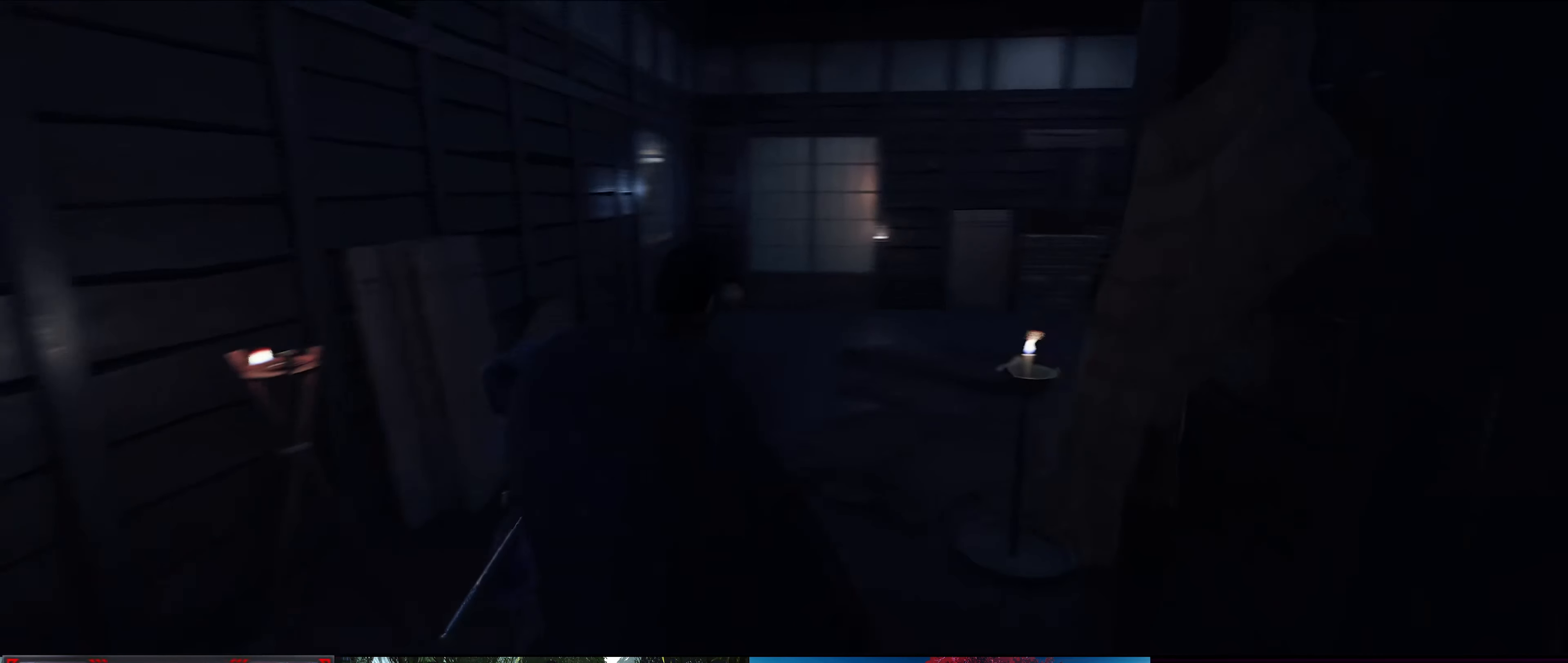
Gameplay with a controller (PlayStation layout); each line is a JSON object with the inputs held at the frame after it. "events" lists button and stick changes between this image and that frame as [ms after this image, input, new state], when the widget could be followed in between.
{"buttons": [], "left_stick": "up", "right_stick": "right", "events": [[100, "right_stick", "center"], [350, "right_stick", "right"]]}
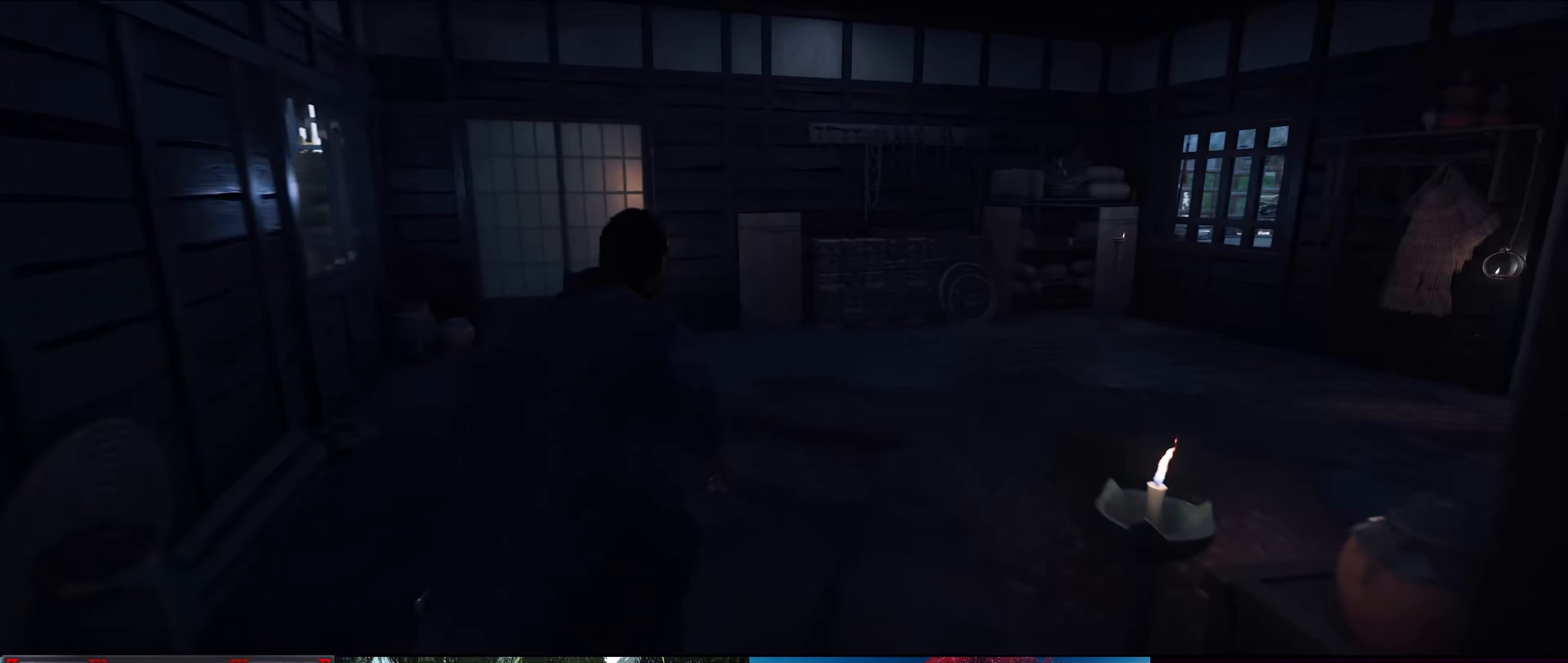
{"buttons": [], "left_stick": "up", "right_stick": "right", "events": []}
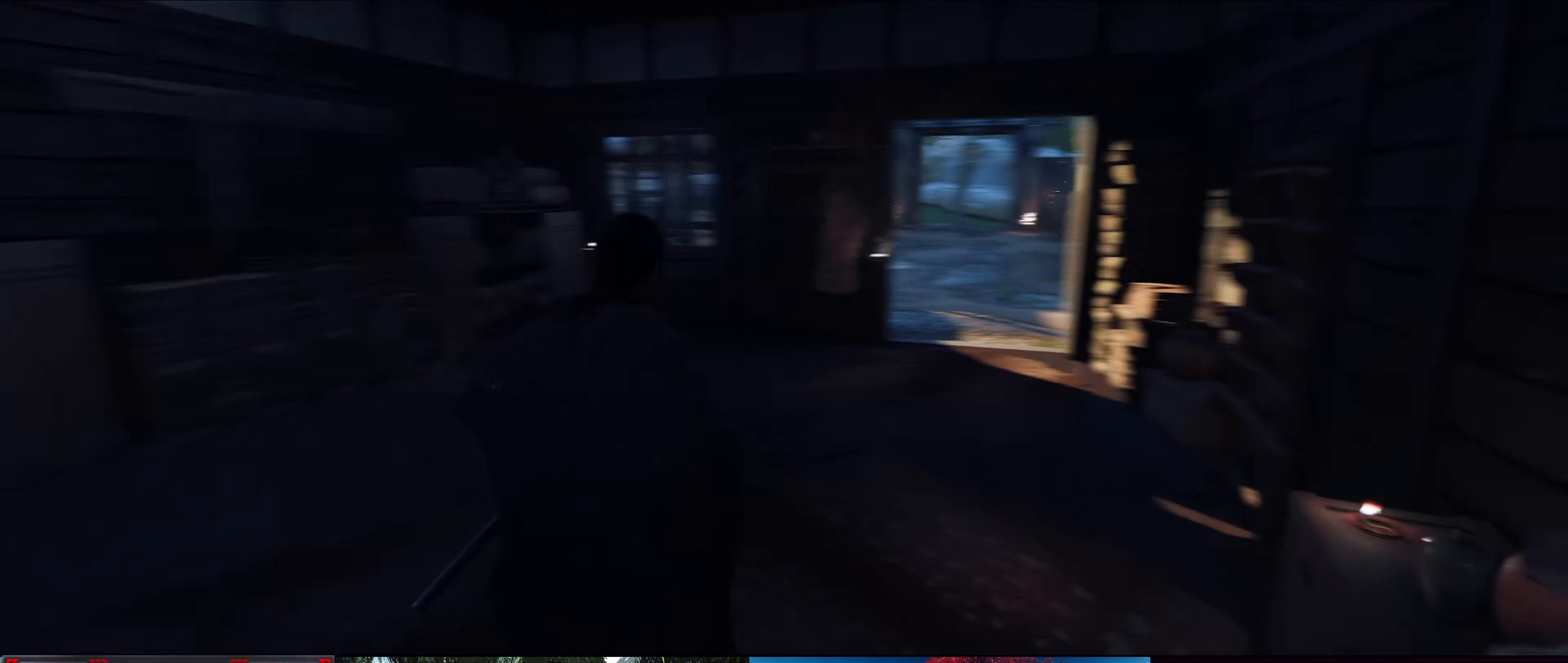
{"buttons": [], "left_stick": "up", "right_stick": "center", "events": [[133, "right_stick", "center"]]}
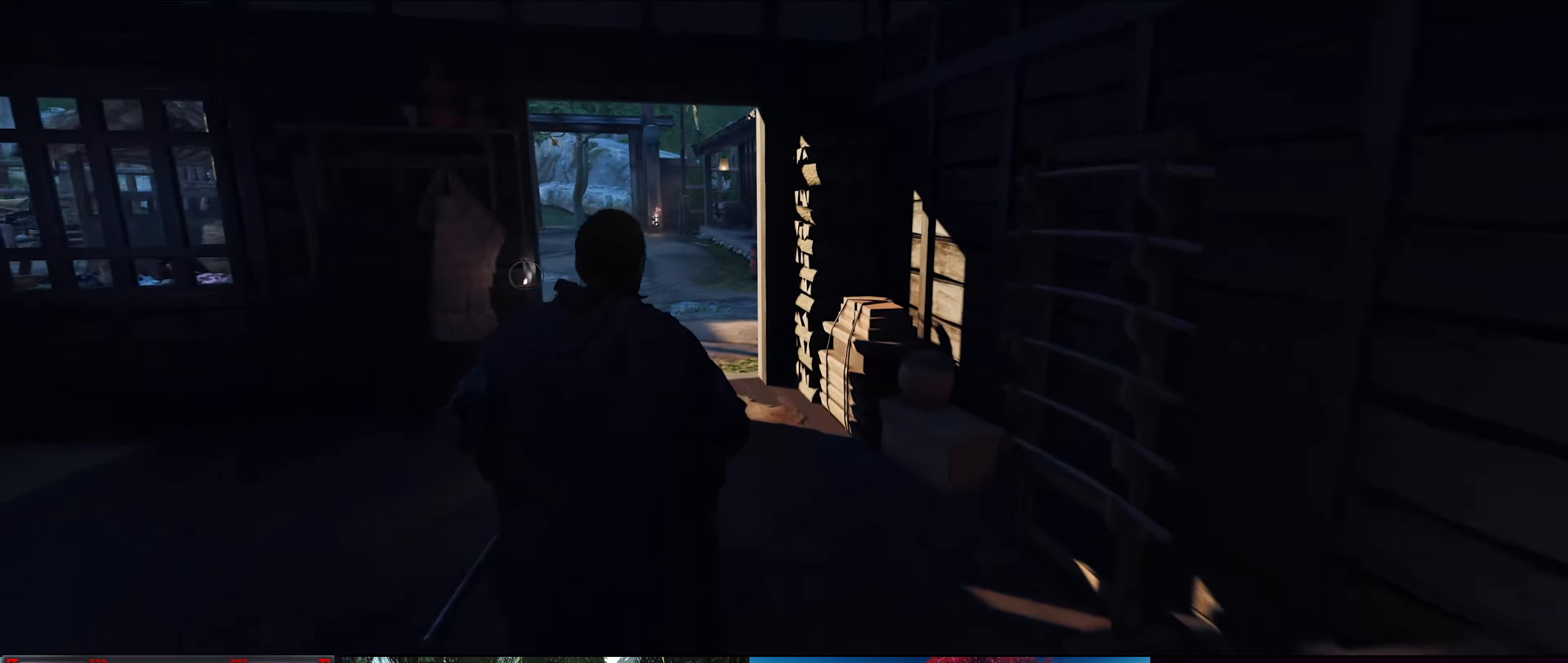
{"buttons": [], "left_stick": "up", "right_stick": "center", "events": []}
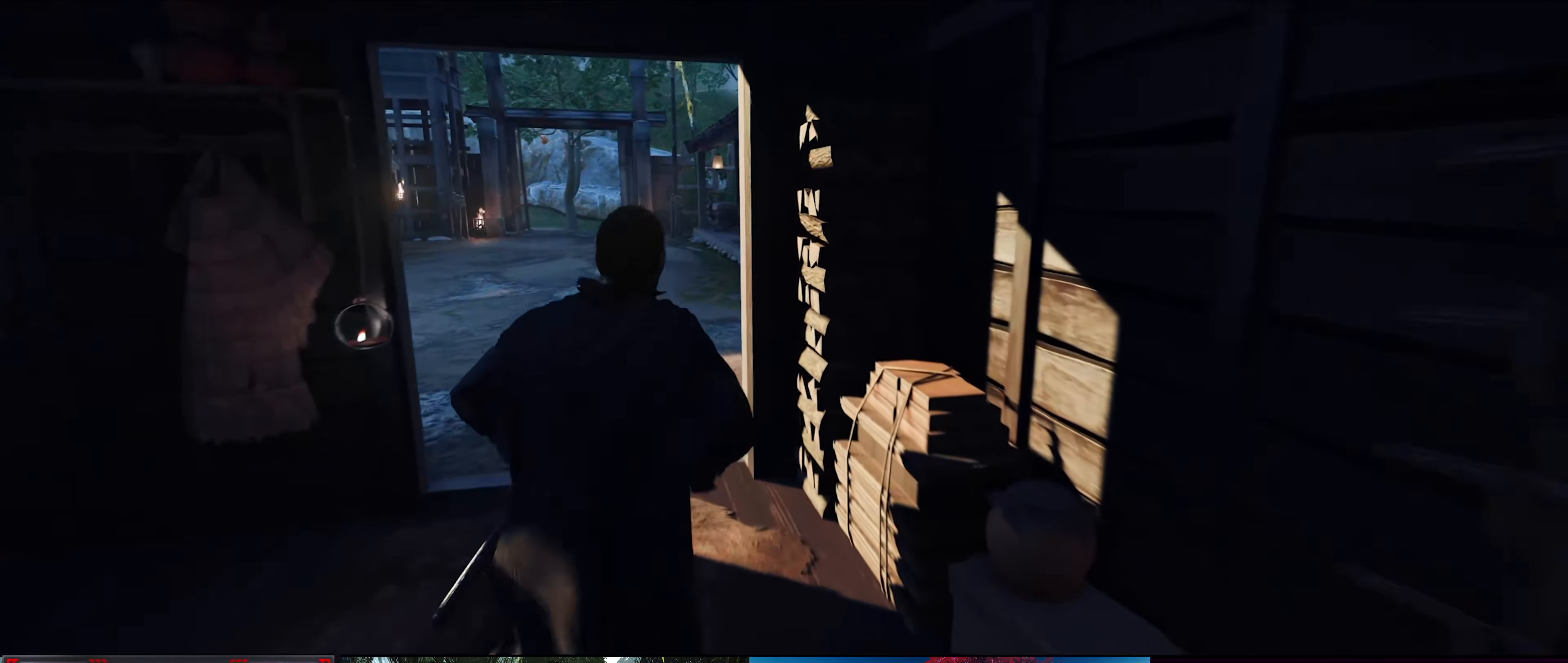
{"buttons": [], "left_stick": "up", "right_stick": "center", "events": []}
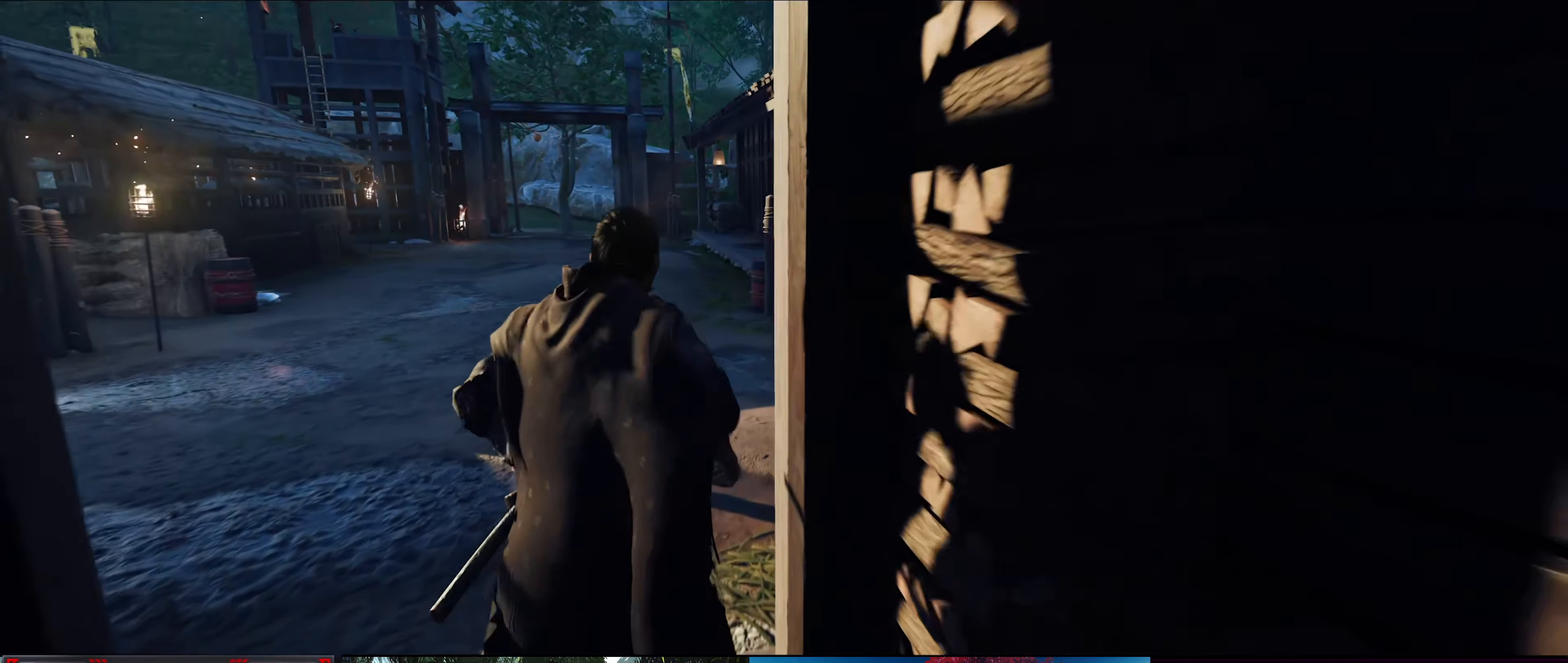
{"buttons": [], "left_stick": "up", "right_stick": "right", "events": [[350, "right_stick", "up-right"], [450, "right_stick", "right"]]}
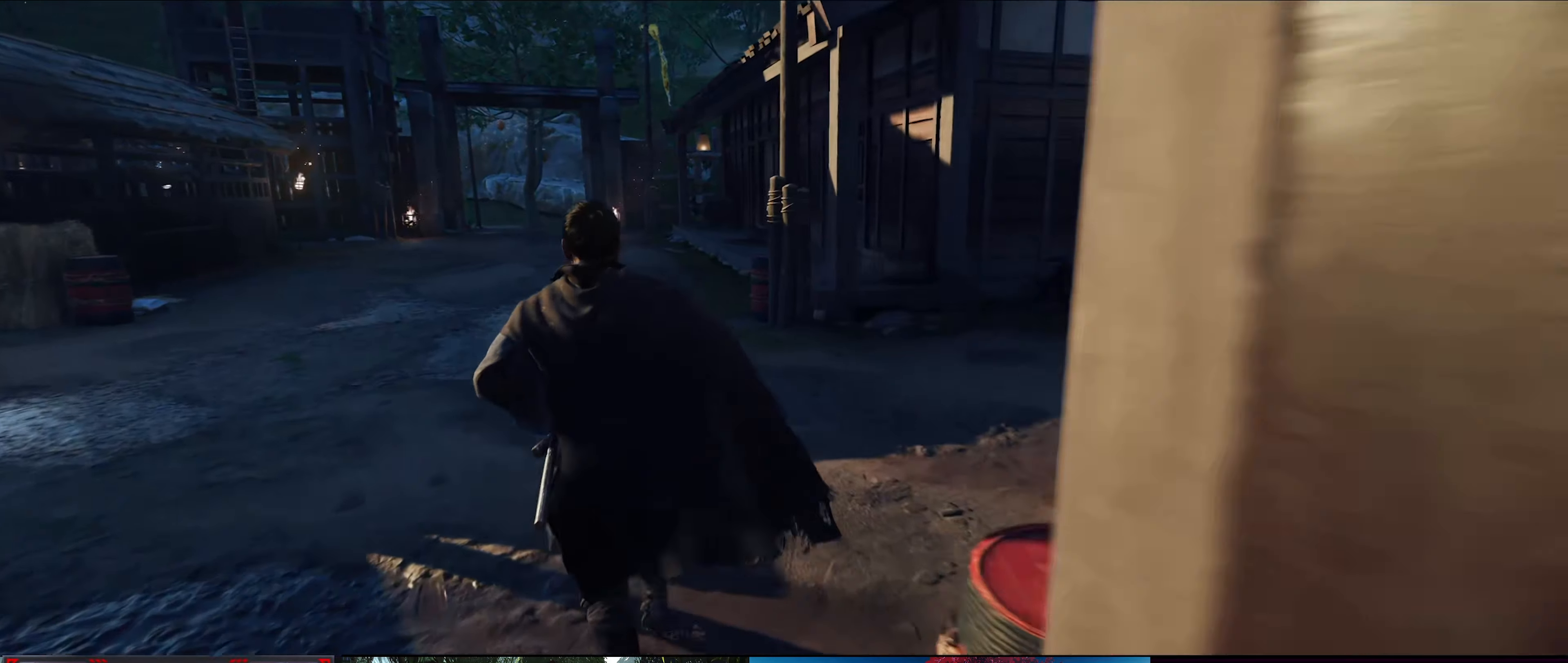
{"buttons": [], "left_stick": "up", "right_stick": "left", "events": [[233, "right_stick", "center"], [366, "right_stick", "left"]]}
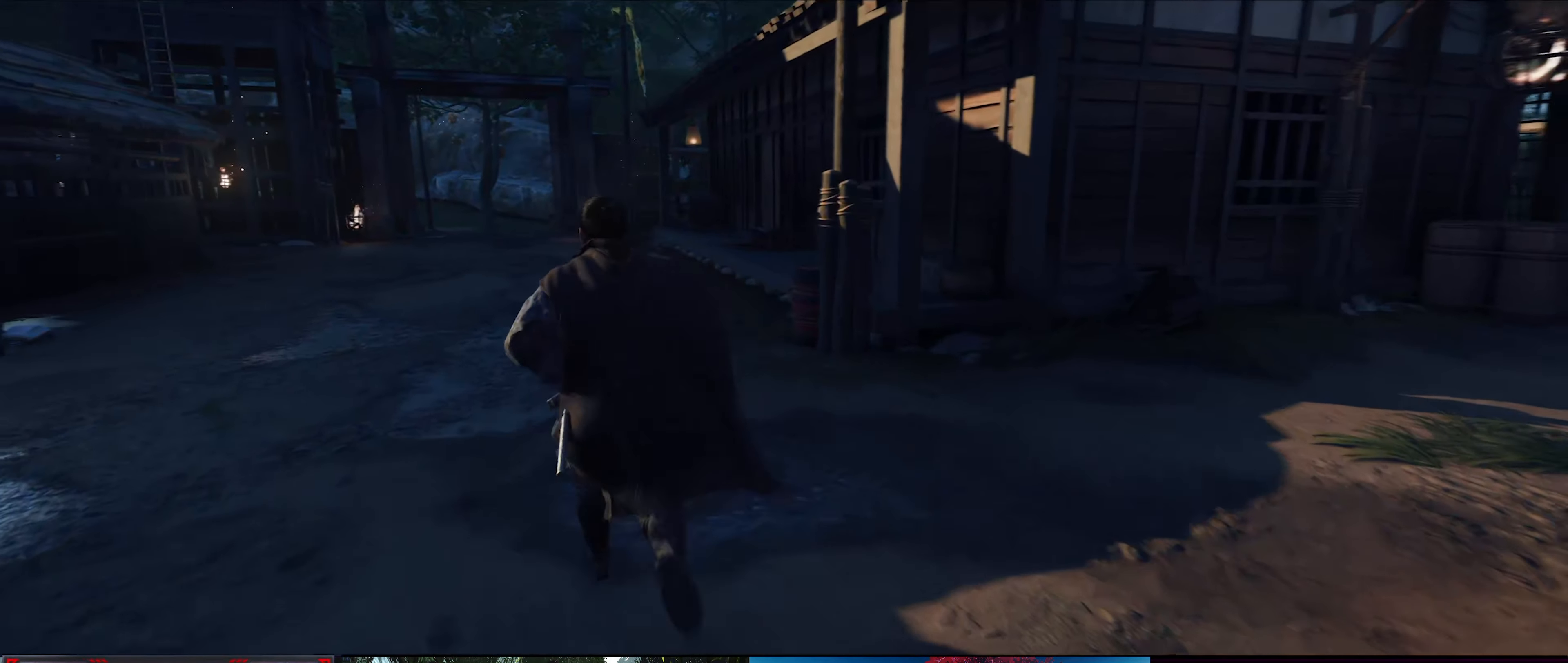
{"buttons": [], "left_stick": "up", "right_stick": "center", "events": [[316, "left_stick", "up-right"], [450, "left_stick", "up"], [483, "right_stick", "center"]]}
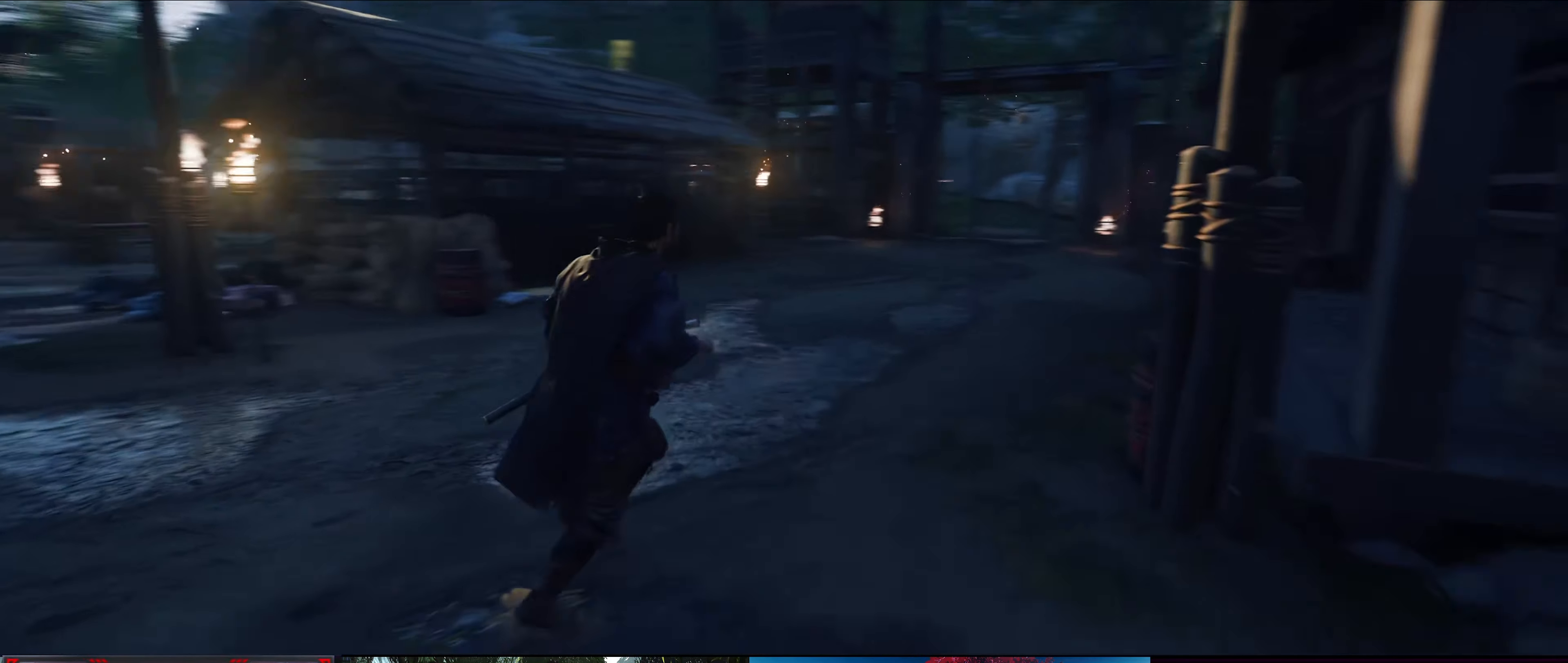
{"buttons": [], "left_stick": "up", "right_stick": "down", "events": [[383, "right_stick", "down"]]}
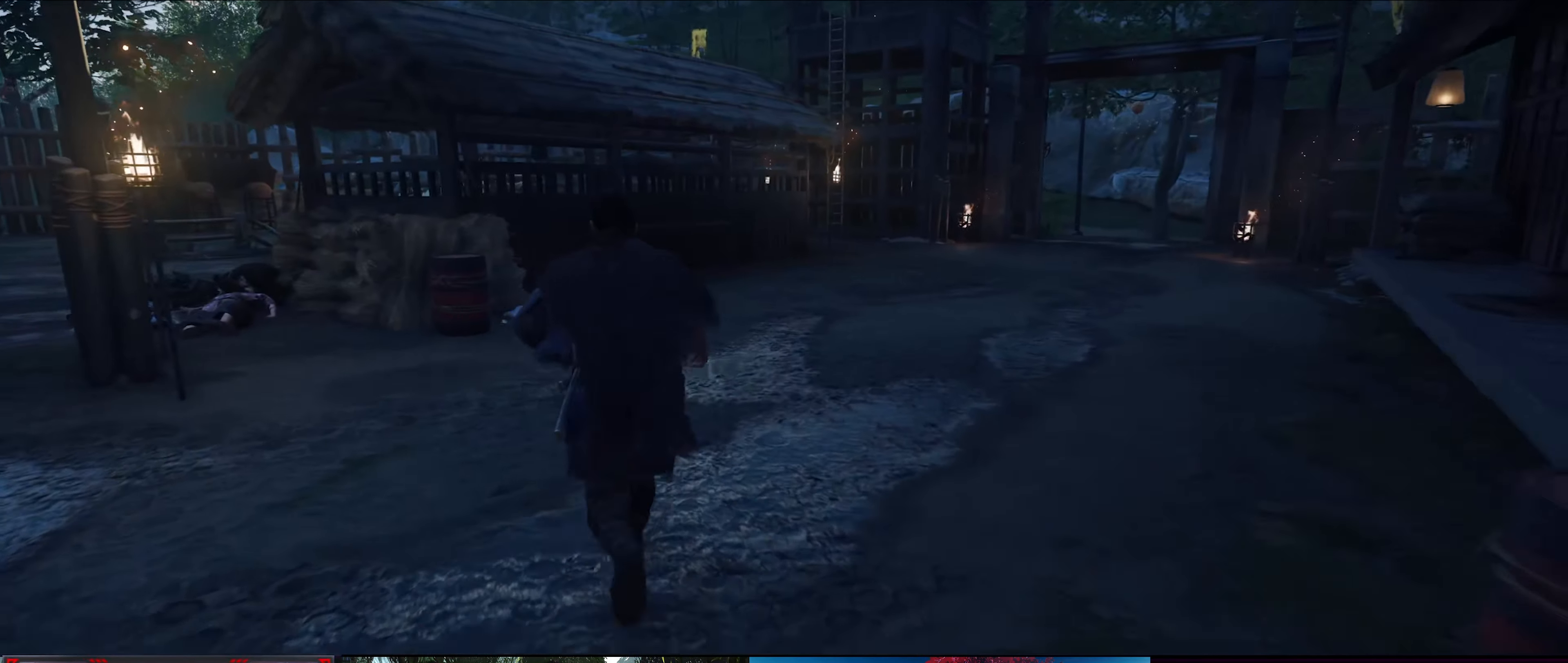
{"buttons": [], "left_stick": "up", "right_stick": "down-right", "events": [[267, "right_stick", "down-right"]]}
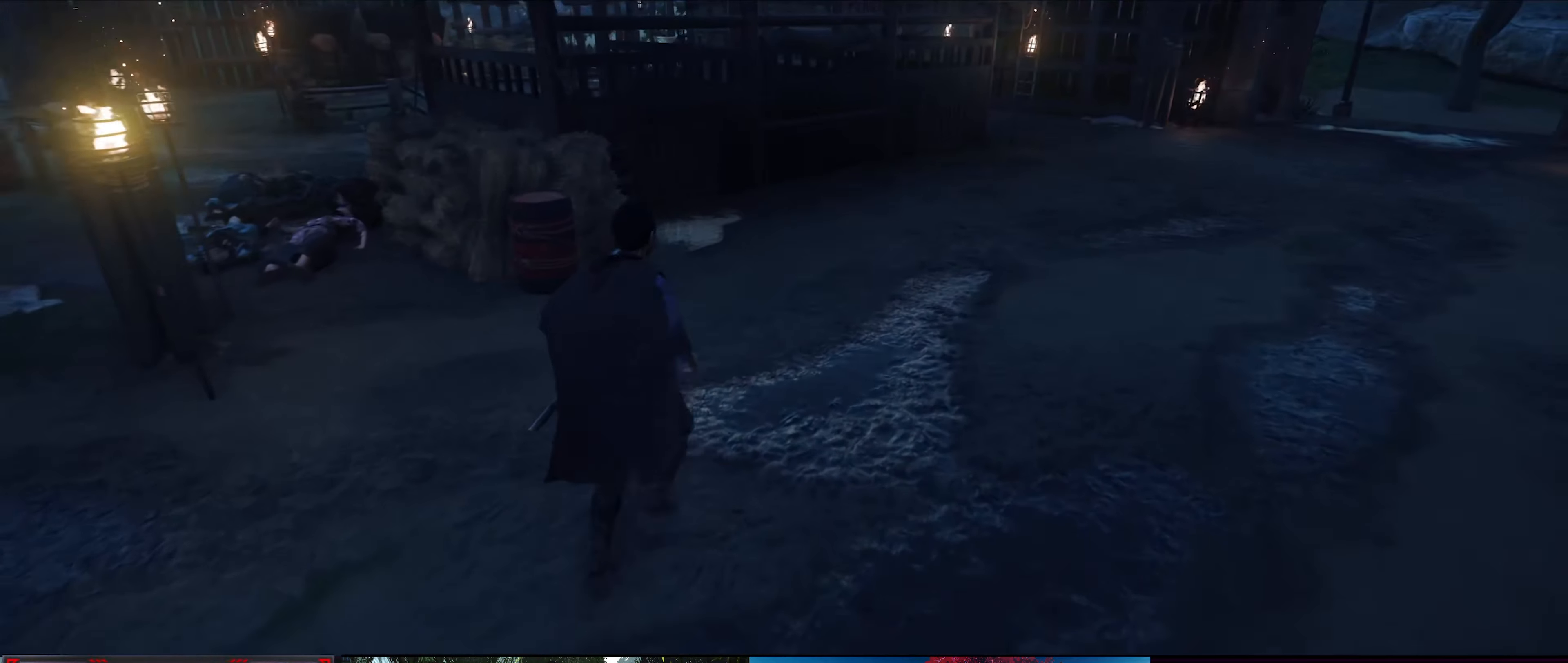
{"buttons": [], "left_stick": "up", "right_stick": "center", "events": [[100, "right_stick", "center"]]}
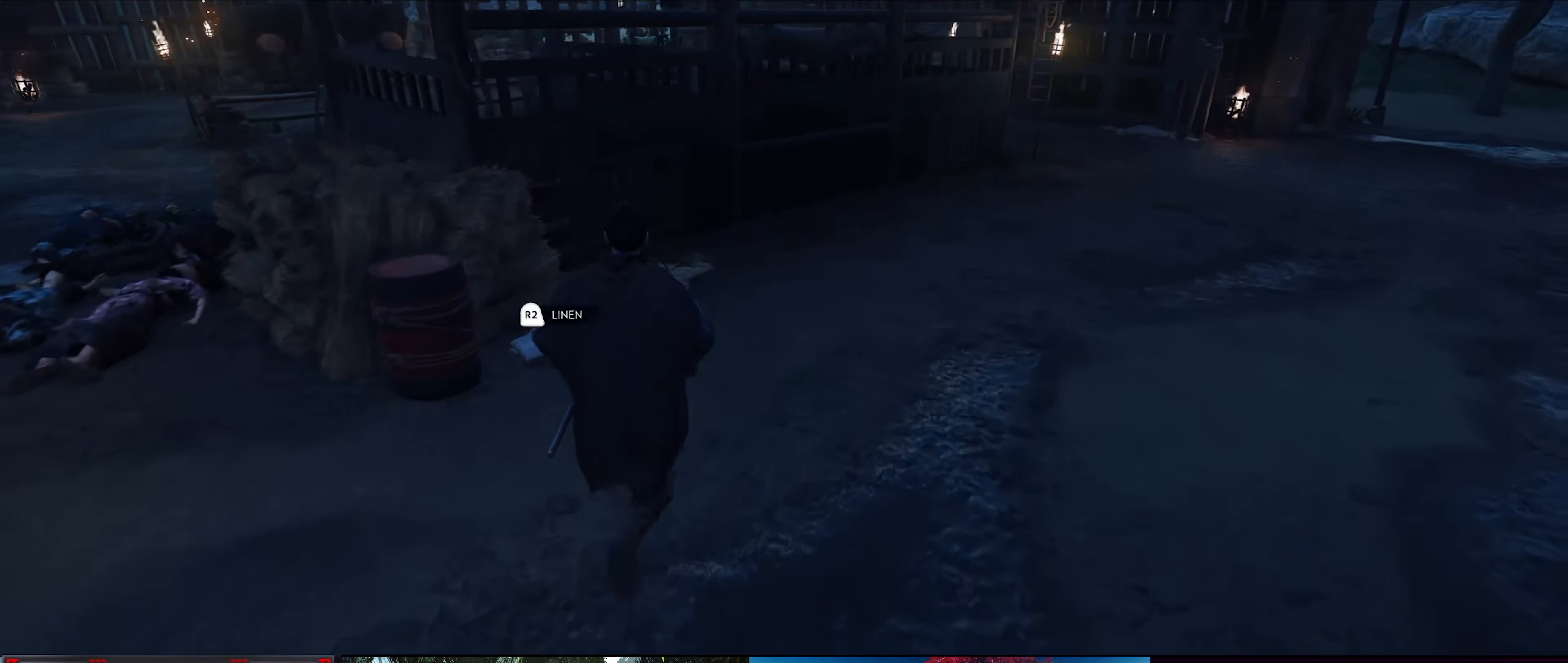
{"buttons": [], "left_stick": "right", "right_stick": "right", "events": [[50, "R2", "down"], [250, "R2", "up"], [300, "left_stick", "right"], [383, "right_stick", "right"]]}
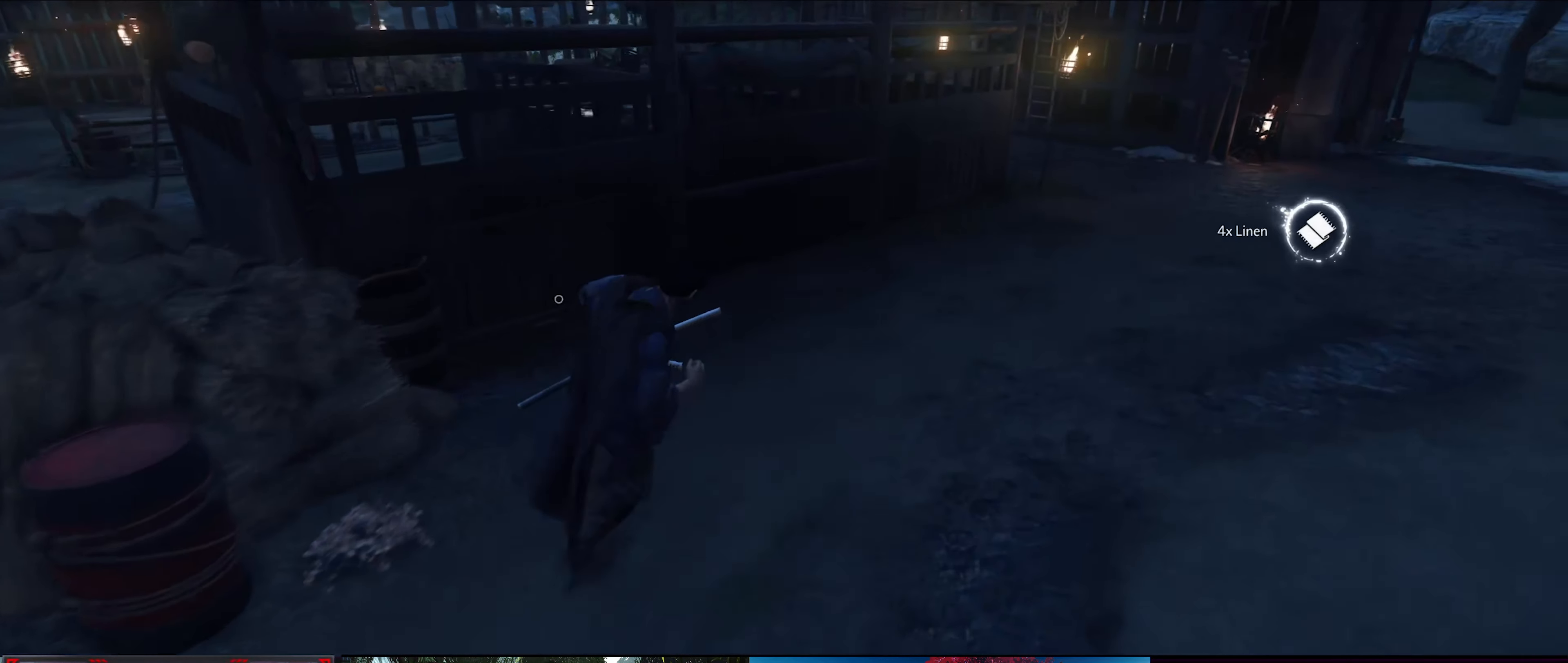
{"buttons": [], "left_stick": "right", "right_stick": "right", "events": []}
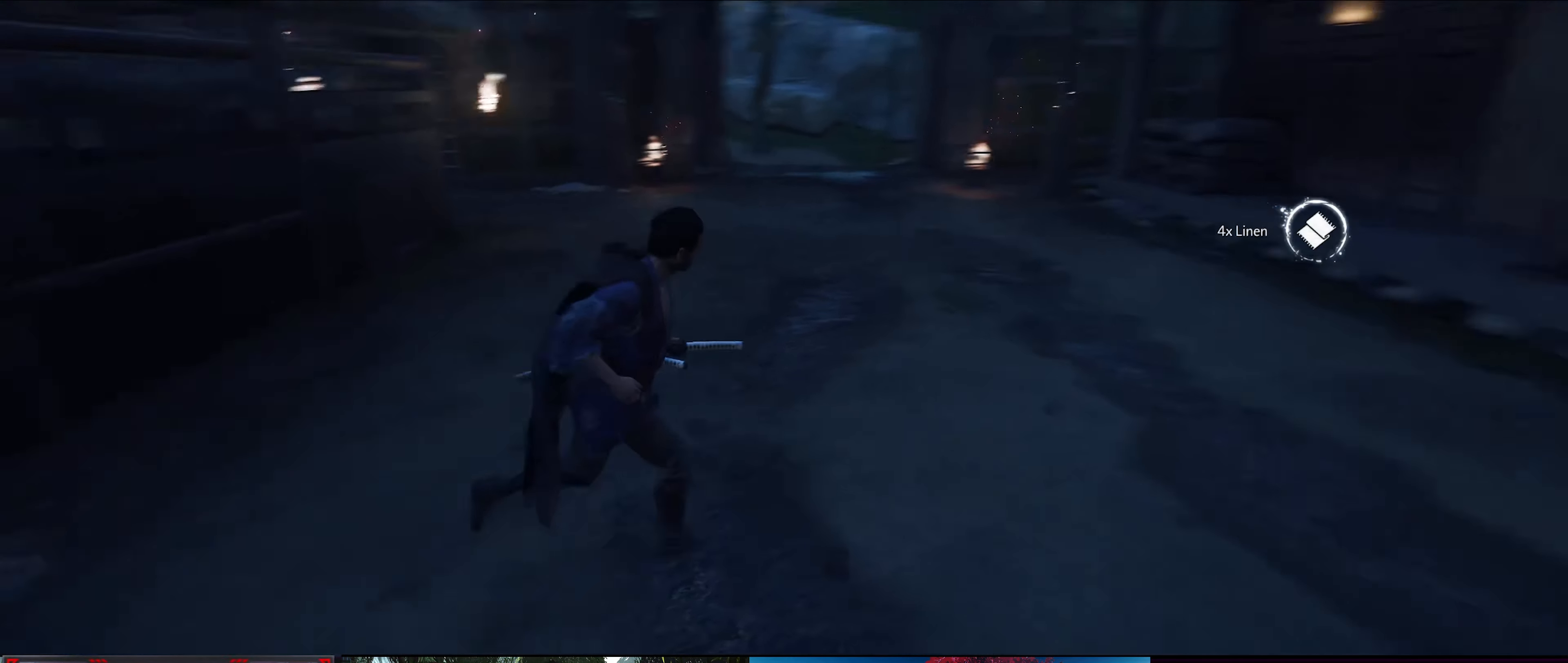
{"buttons": [], "left_stick": "up-right", "right_stick": "up-right", "events": [[33, "left_stick", "up-right"], [167, "right_stick", "center"], [317, "right_stick", "up-right"]]}
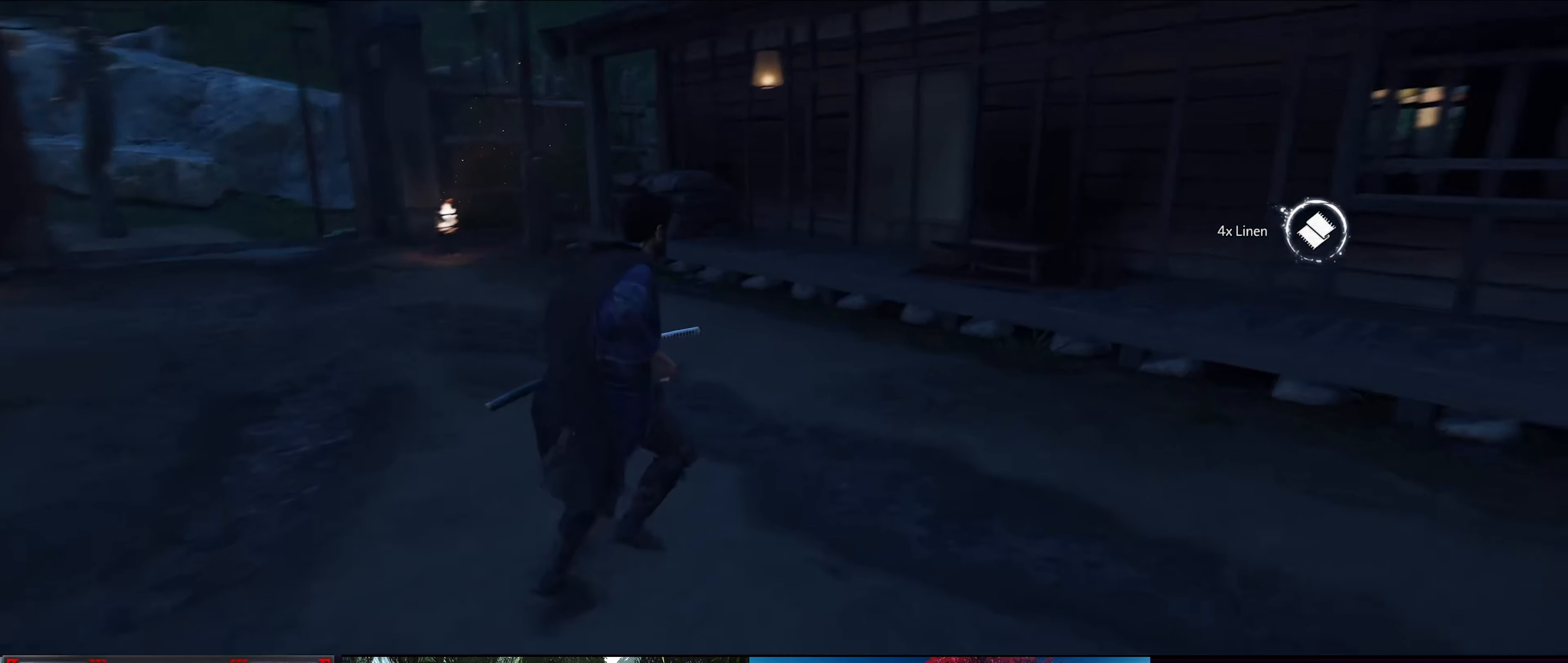
{"buttons": [], "left_stick": "up-right", "right_stick": "center", "events": [[167, "right_stick", "right"], [267, "right_stick", "center"]]}
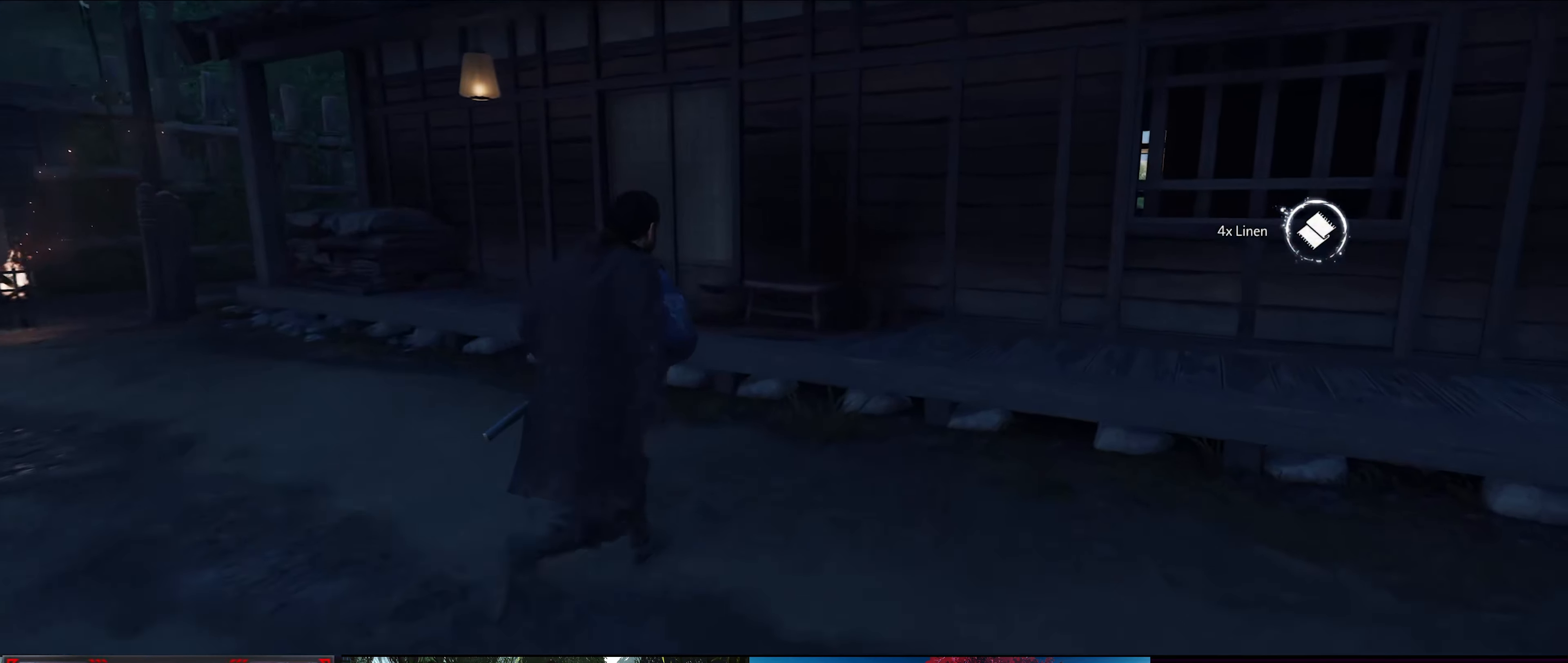
{"buttons": [], "left_stick": "up-left", "right_stick": "center", "events": [[67, "right_stick", "right"], [283, "left_stick", "up"], [383, "left_stick", "up-left"], [417, "right_stick", "center"]]}
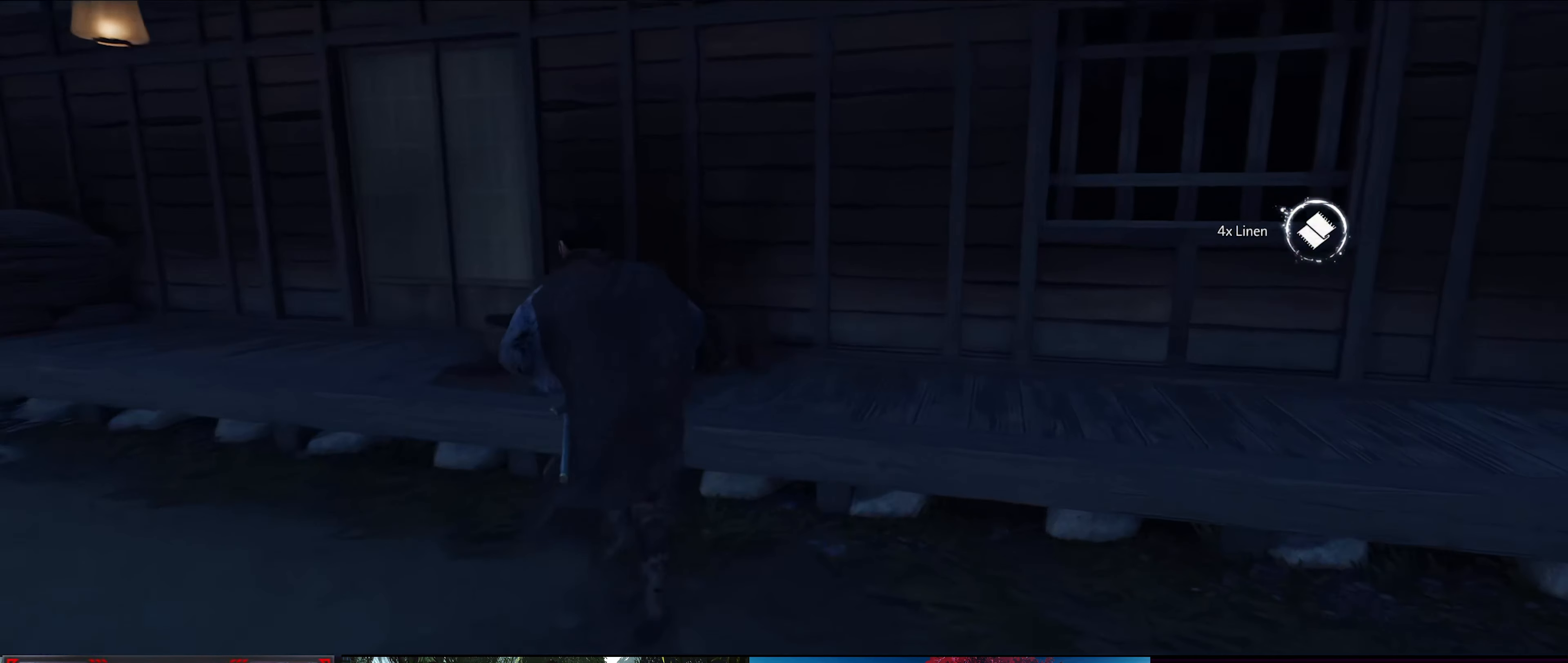
{"buttons": [], "left_stick": "up-left", "right_stick": "center", "events": [[67, "right_stick", "down-left"], [200, "right_stick", "center"]]}
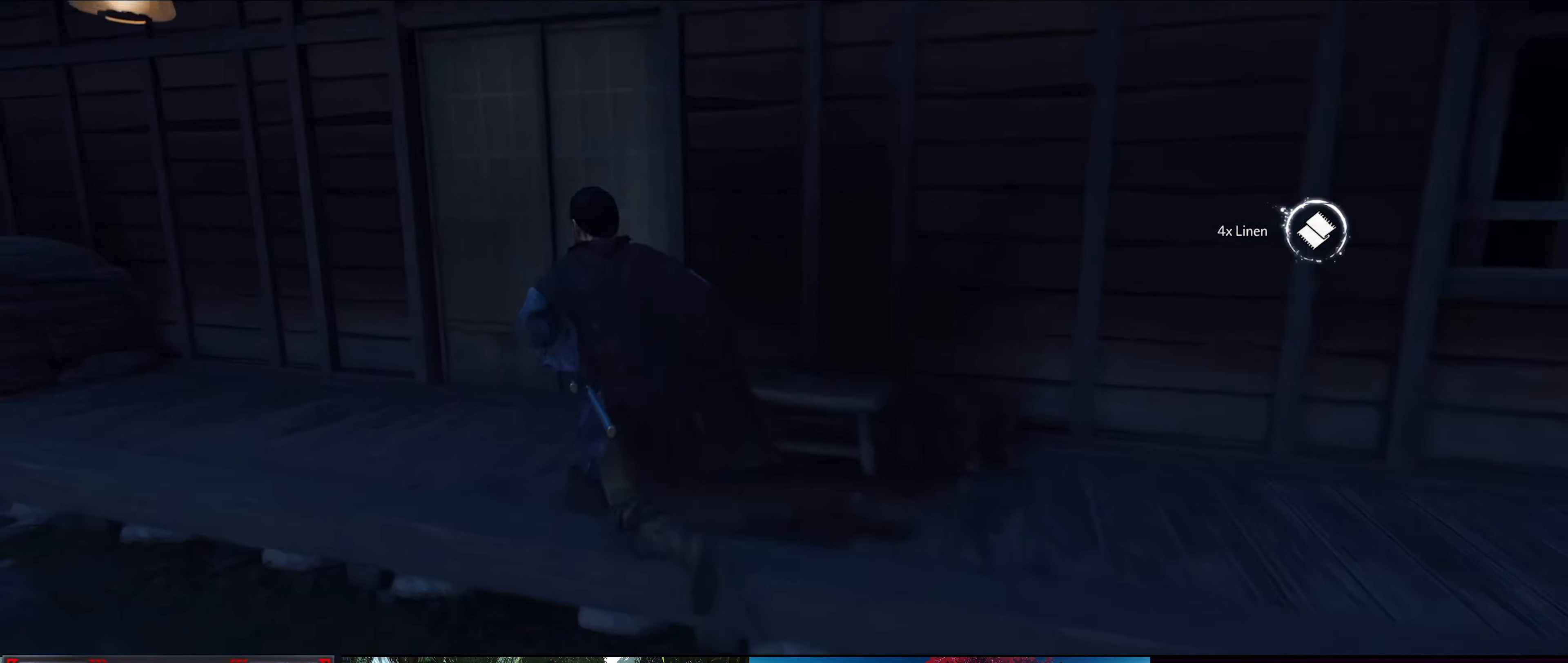
{"buttons": ["R2"], "left_stick": "up", "right_stick": "right", "events": [[150, "right_stick", "right"], [183, "left_stick", "up"], [450, "R2", "down"]]}
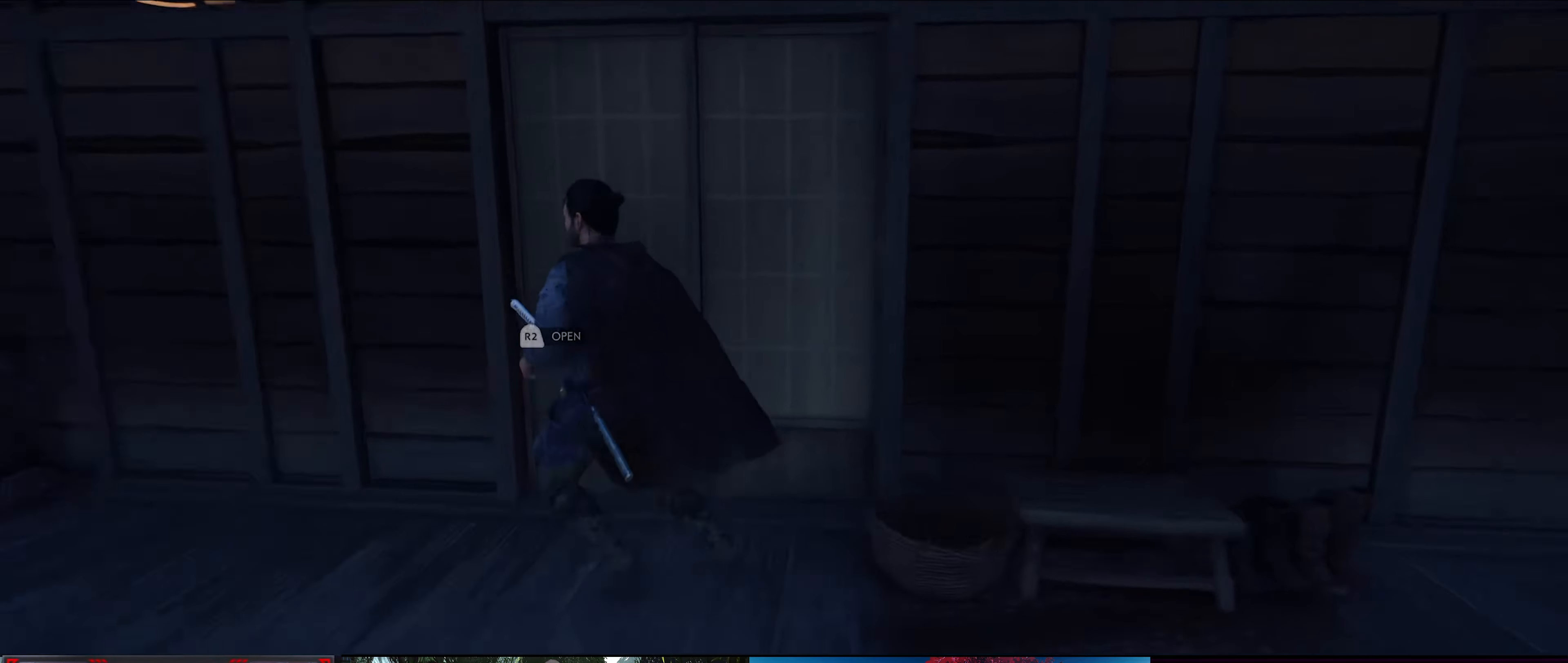
{"buttons": [], "left_stick": "center", "right_stick": "center", "events": [[83, "right_stick", "center"], [100, "R2", "up"], [133, "left_stick", "center"]]}
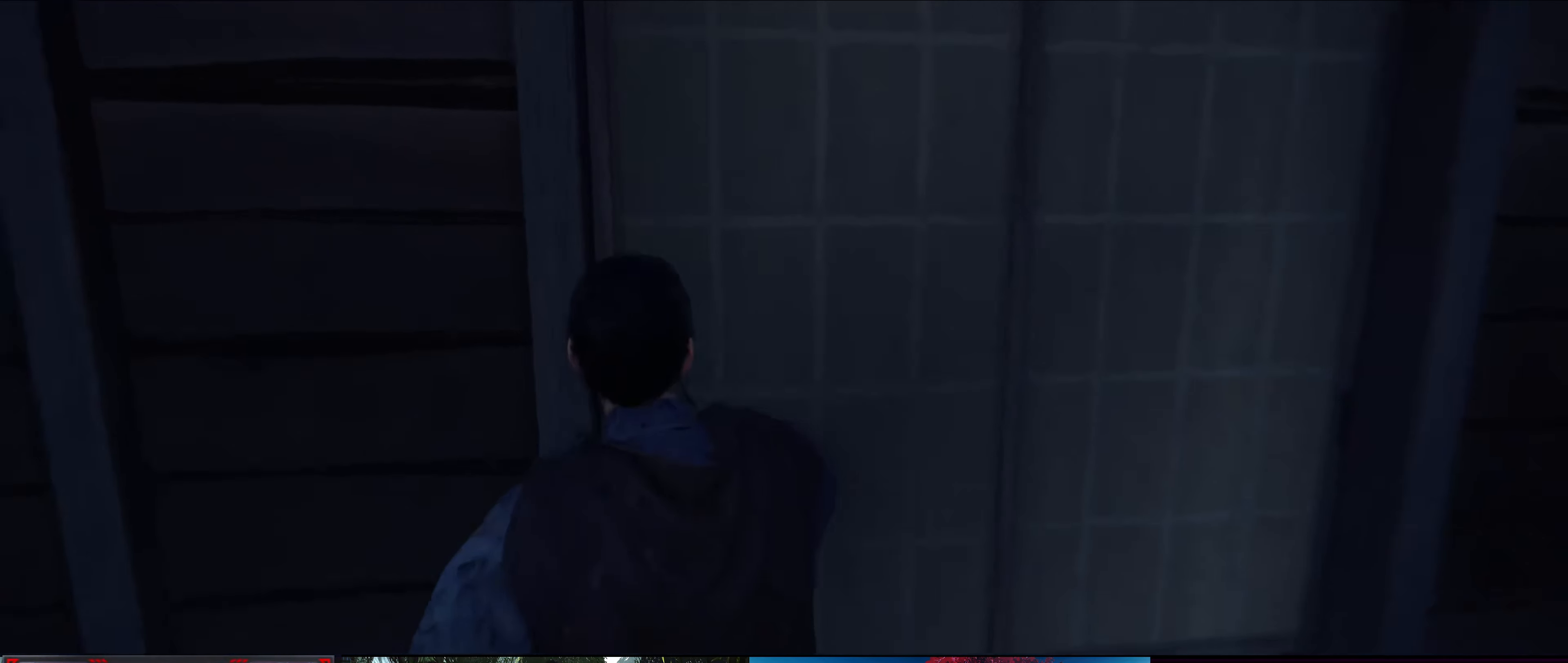
{"buttons": [], "left_stick": "up", "right_stick": "center", "events": [[250, "left_stick", "up"]]}
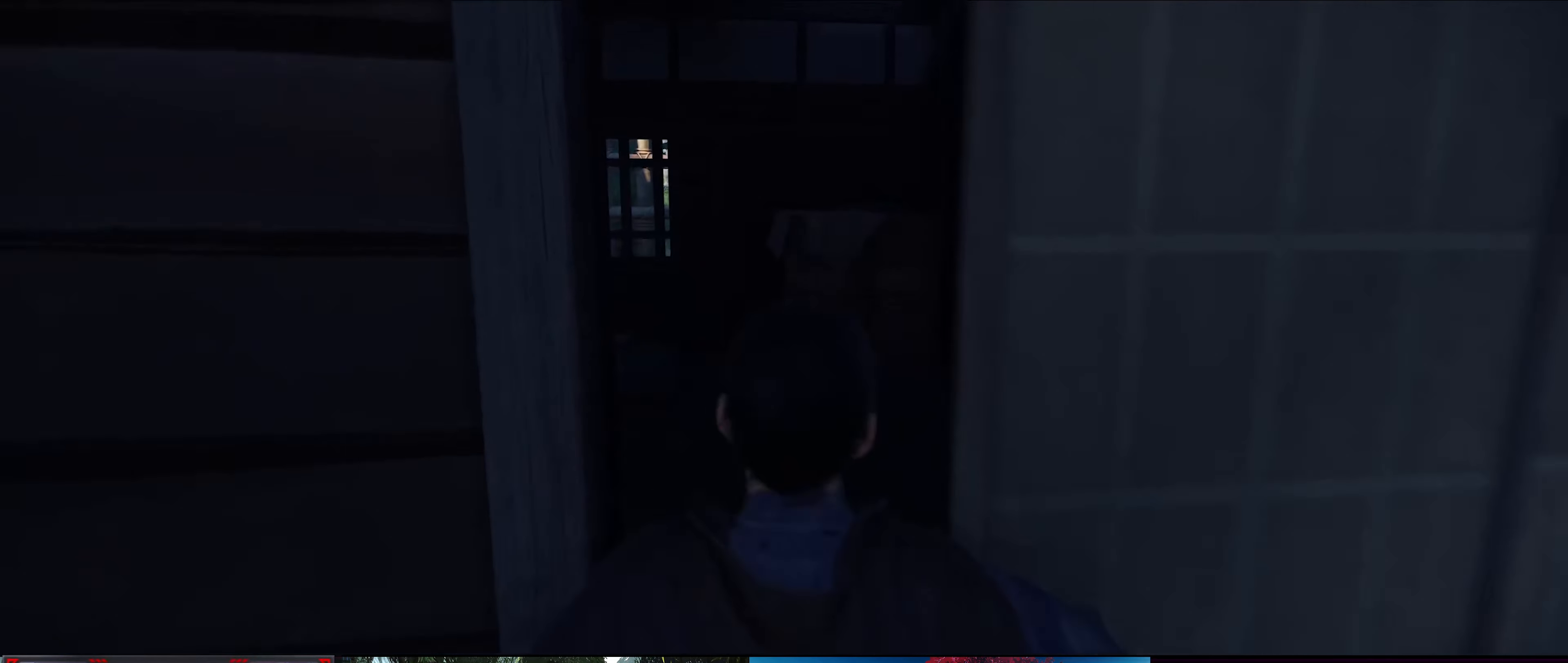
{"buttons": [], "left_stick": "center", "right_stick": "left", "events": [[367, "left_stick", "center"], [367, "right_stick", "left"]]}
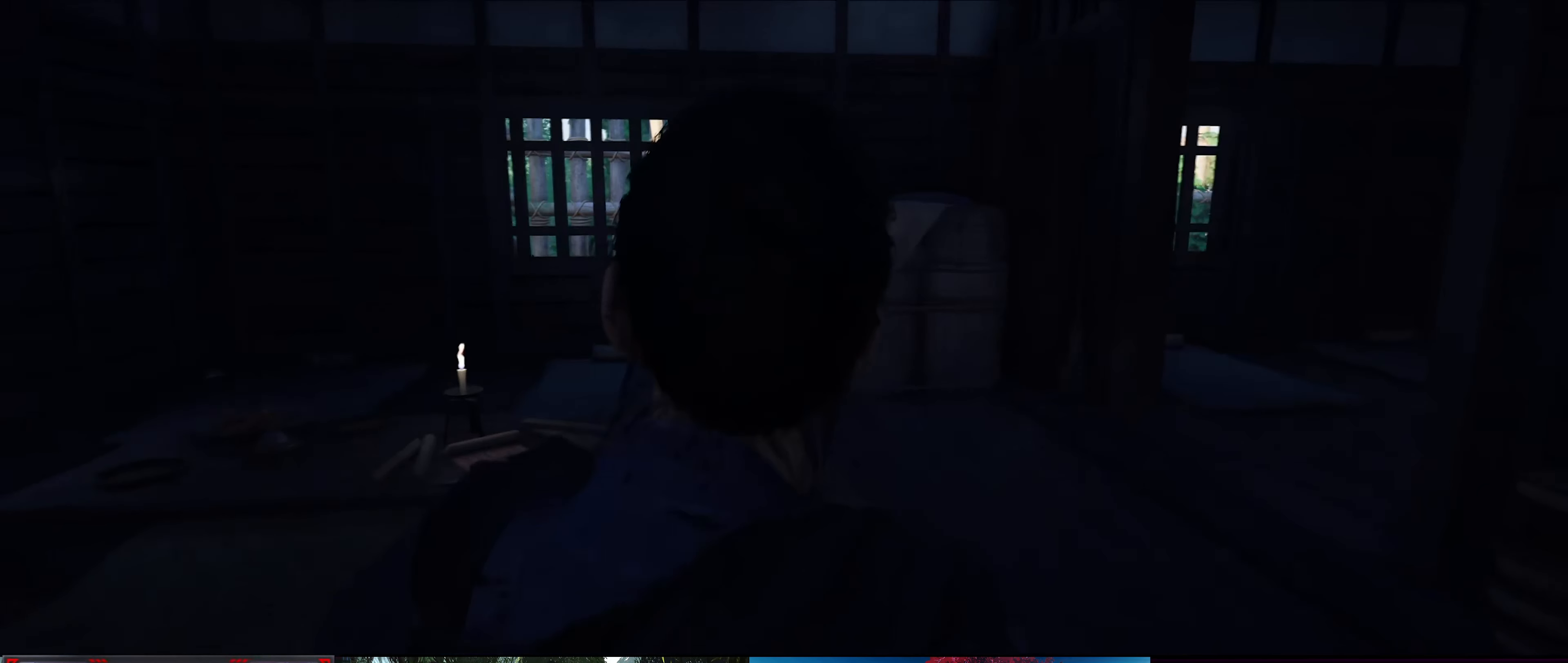
{"buttons": [], "left_stick": "up", "right_stick": "center", "events": [[300, "left_stick", "up"], [467, "right_stick", "center"]]}
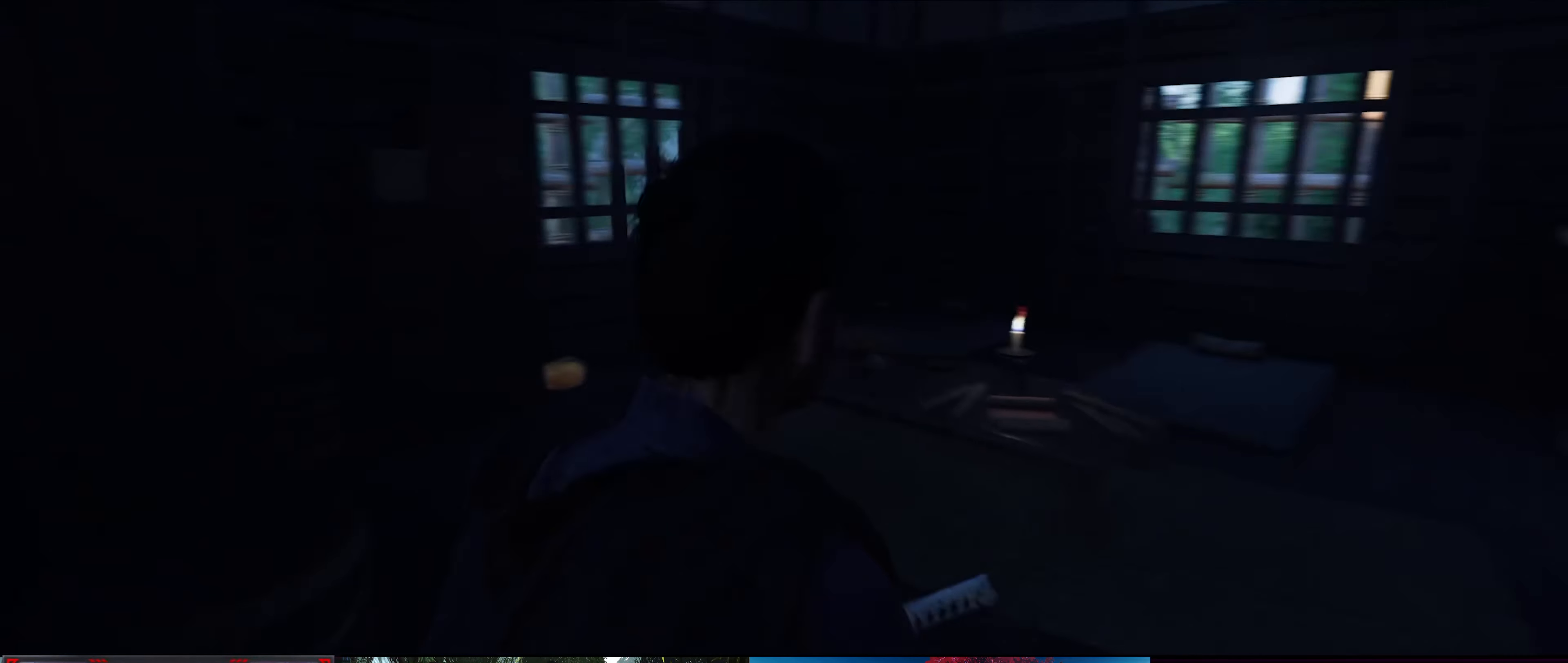
{"buttons": [], "left_stick": "up", "right_stick": "center", "events": [[200, "right_stick", "down"], [500, "right_stick", "center"]]}
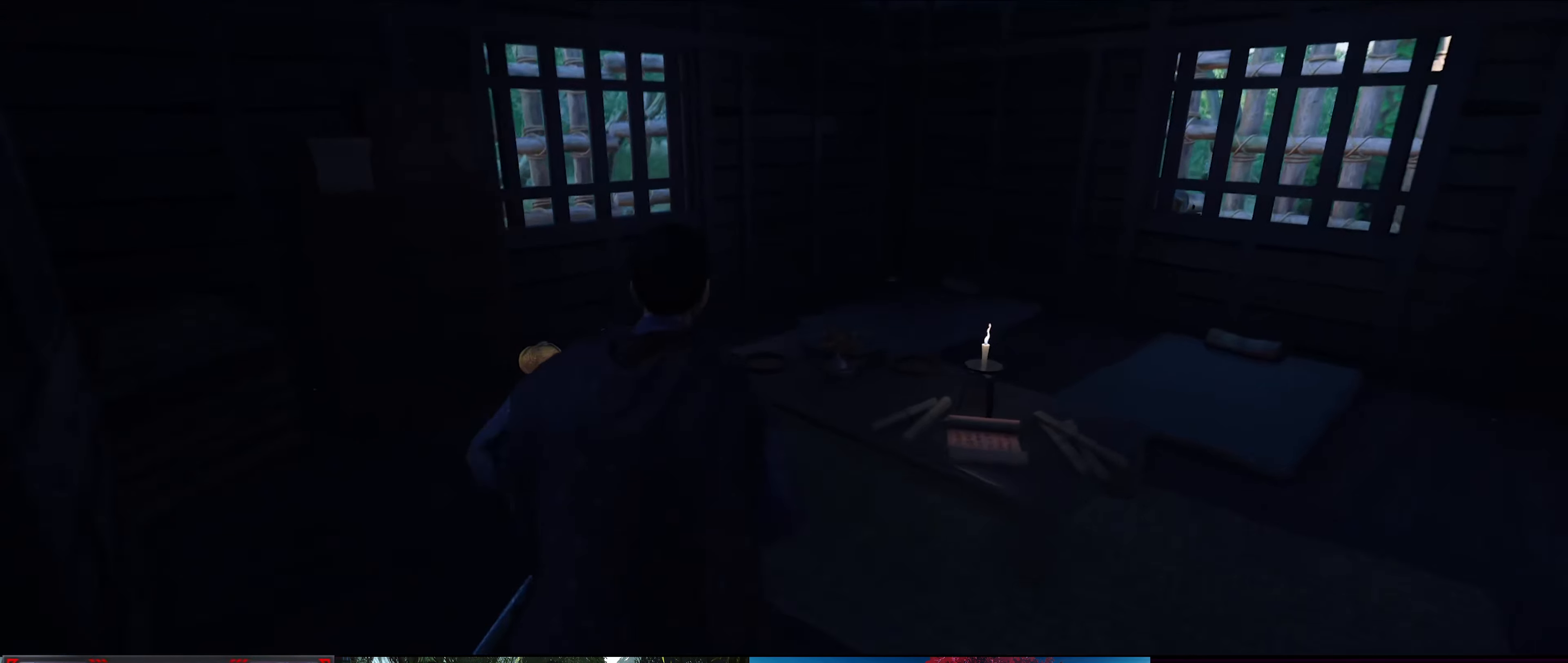
{"buttons": [], "left_stick": "up", "right_stick": "down", "events": [[250, "right_stick", "down"]]}
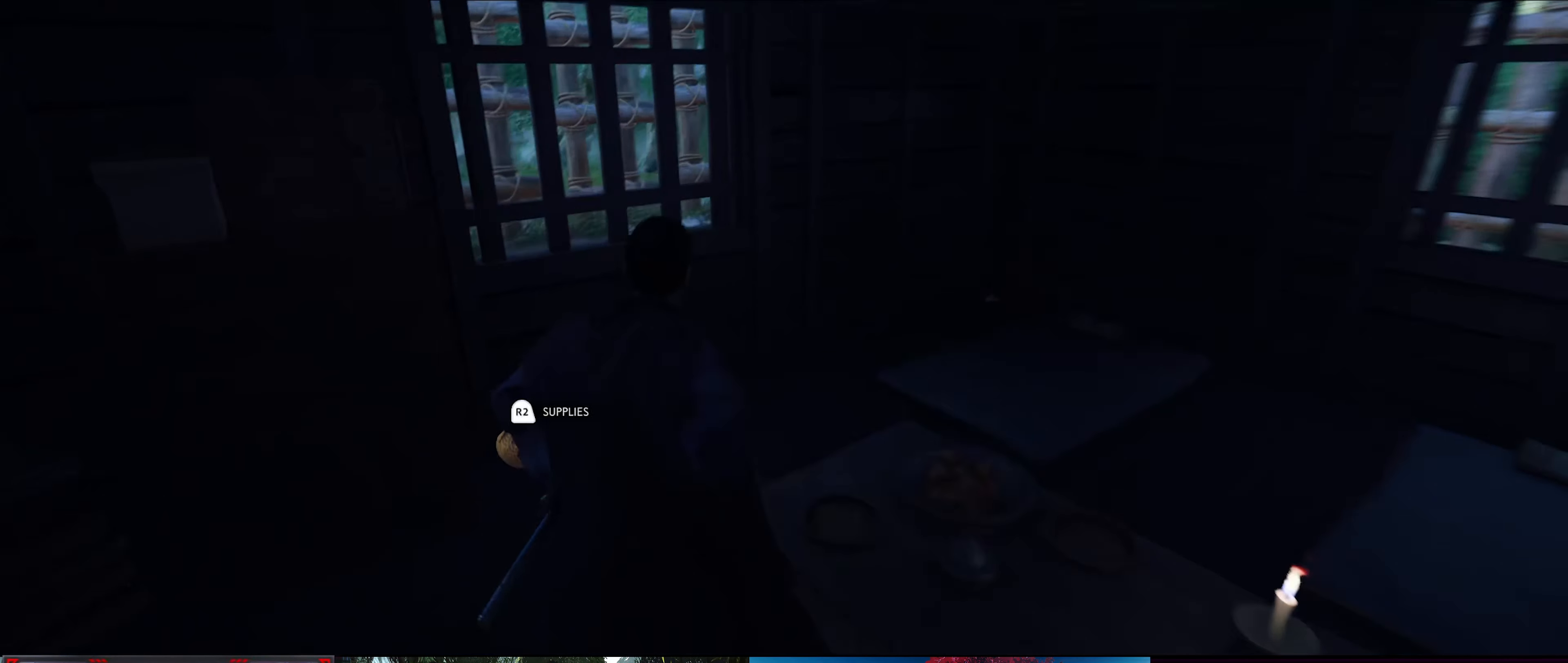
{"buttons": ["R2"], "left_stick": "center", "right_stick": "center", "events": [[67, "right_stick", "center"], [134, "left_stick", "up-right"], [267, "left_stick", "center"], [384, "R2", "down"]]}
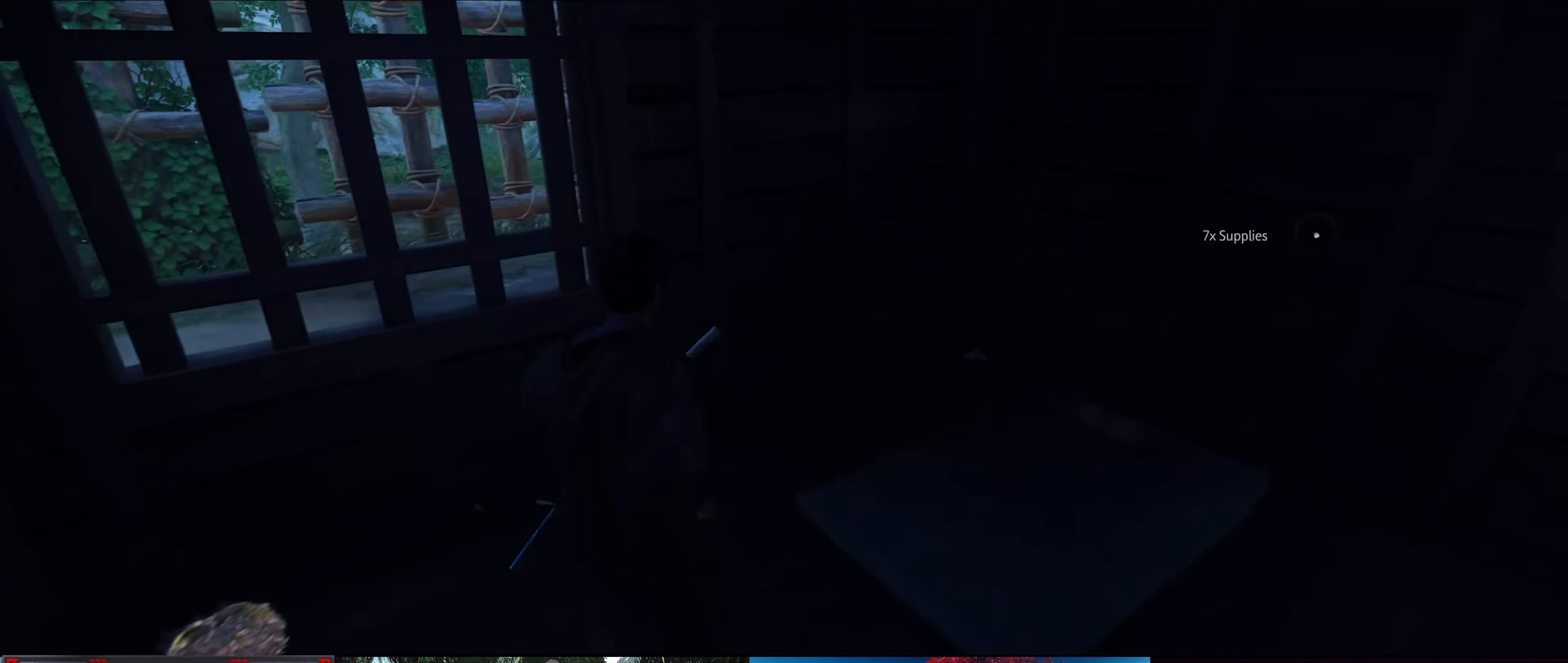
{"buttons": [], "left_stick": "up", "right_stick": "right", "events": [[34, "R2", "up"], [217, "right_stick", "right"], [350, "left_stick", "up-right"], [400, "left_stick", "up"]]}
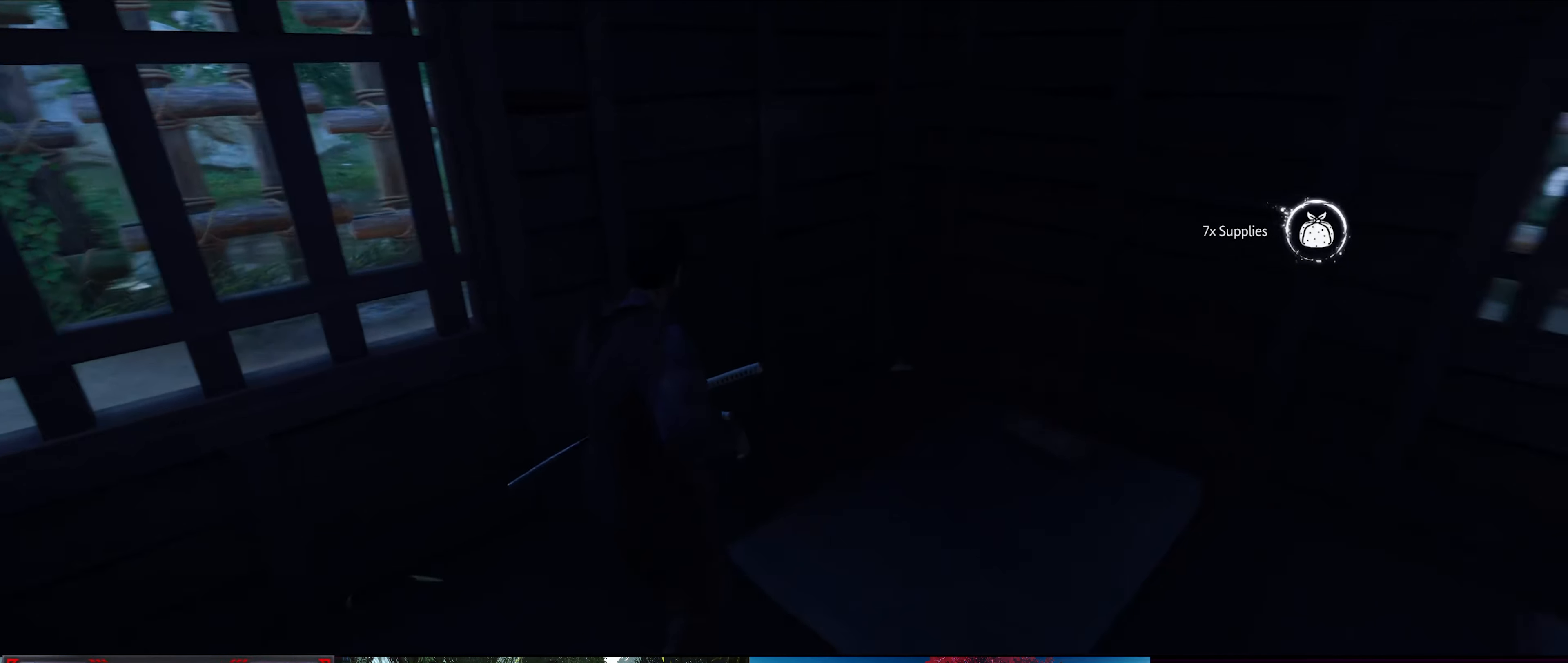
{"buttons": [], "left_stick": "up", "right_stick": "center", "events": [[400, "right_stick", "center"]]}
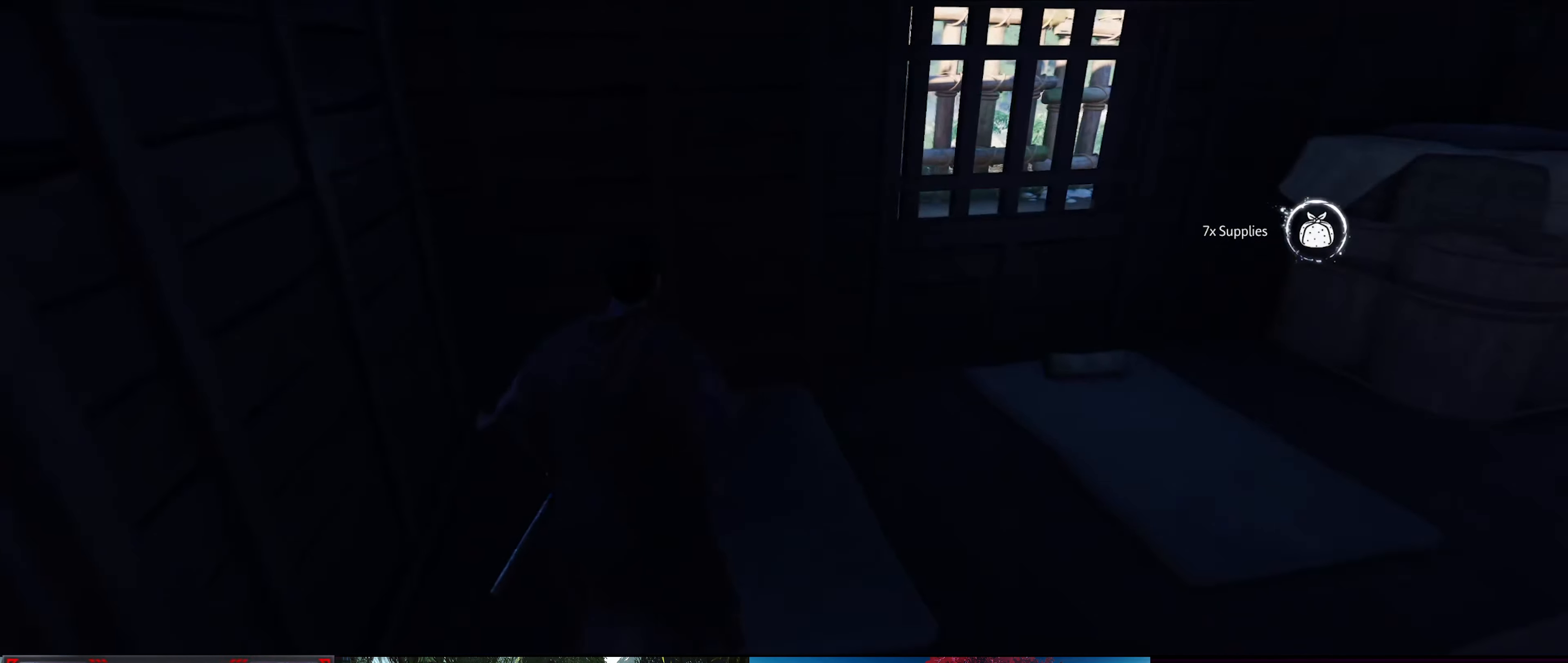
{"buttons": [], "left_stick": "up-right", "right_stick": "right", "events": [[134, "right_stick", "right"], [184, "left_stick", "up-right"]]}
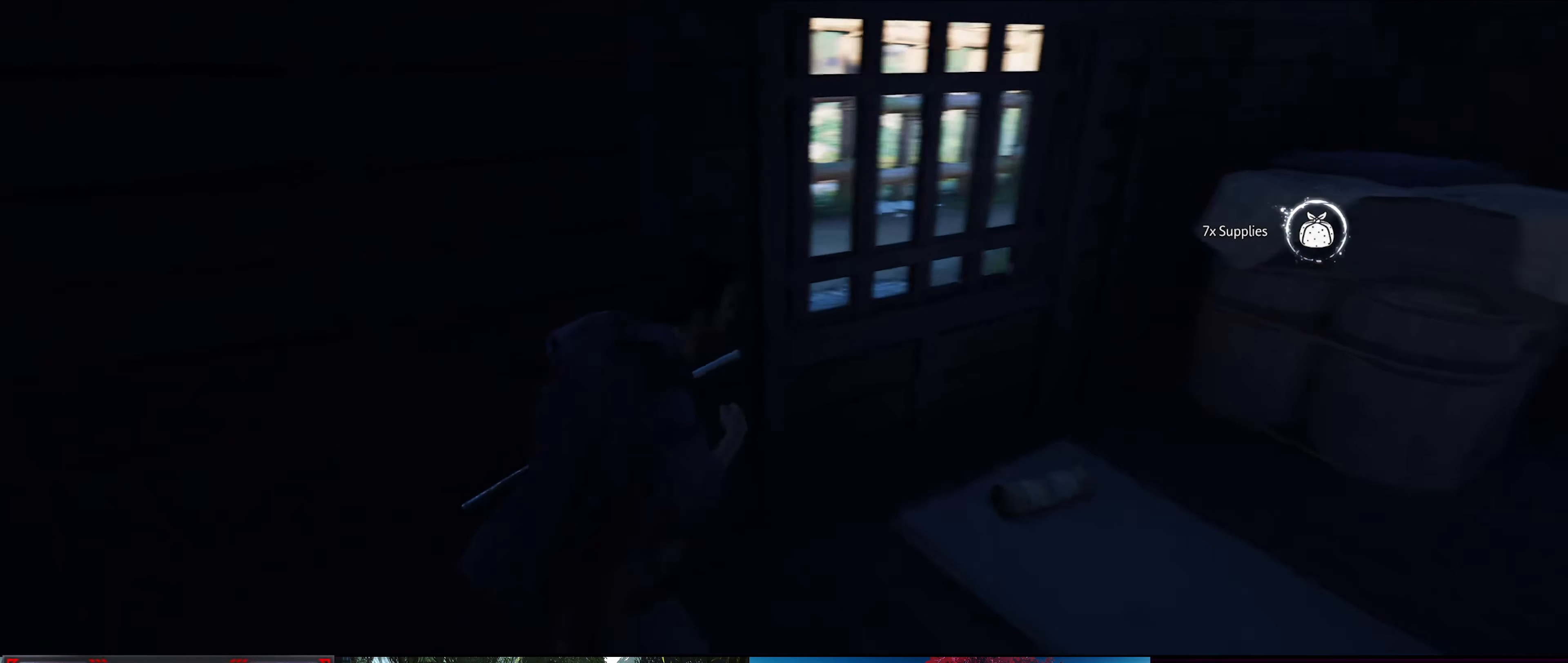
{"buttons": [], "left_stick": "up-right", "right_stick": "center", "events": [[334, "right_stick", "center"]]}
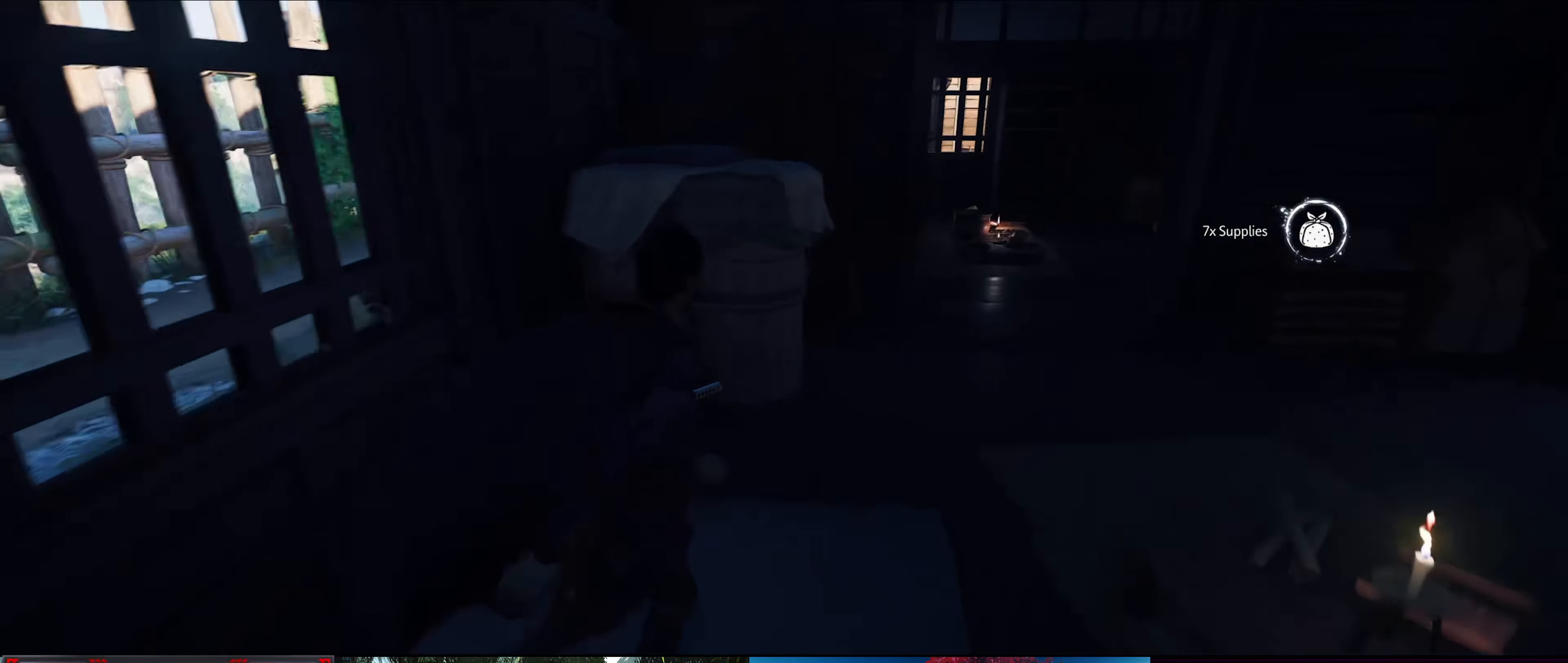
{"buttons": [], "left_stick": "up-right", "right_stick": "center", "events": []}